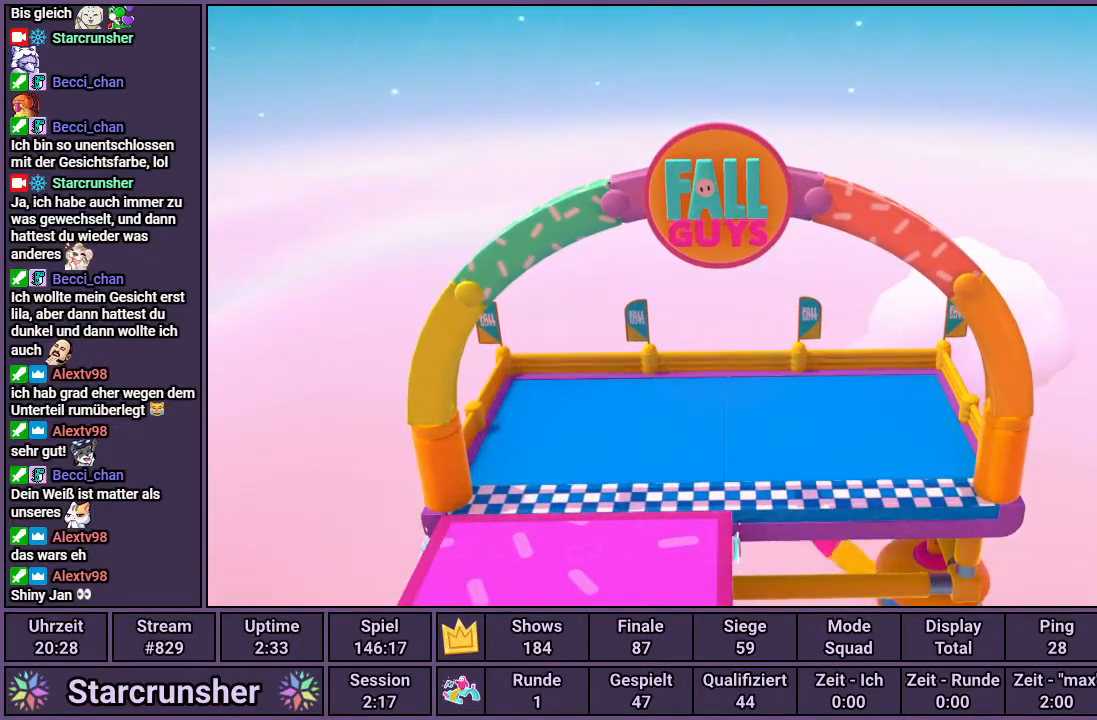
Gameplay with a controller (PlayStation layout); each line is a JSON object with the inputs held at the frame after it. "events" lists button and stick changes between this image and that frame as [ms after this image, input, new state], when the widget could be followed in between.
{"buttons": [], "left_stick": "up", "right_stick": "up", "events": [[183, "left_stick", "up"], [317, "right_stick", "up"]]}
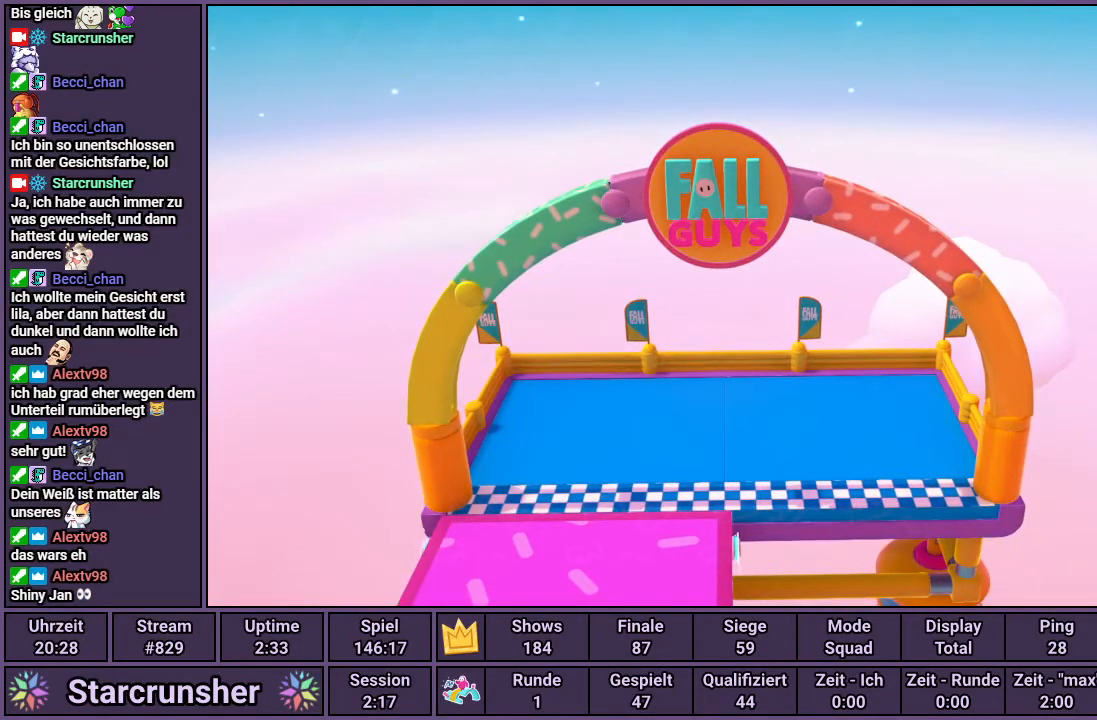
{"buttons": [], "left_stick": "up", "right_stick": "center", "events": [[100, "right_stick", "center"]]}
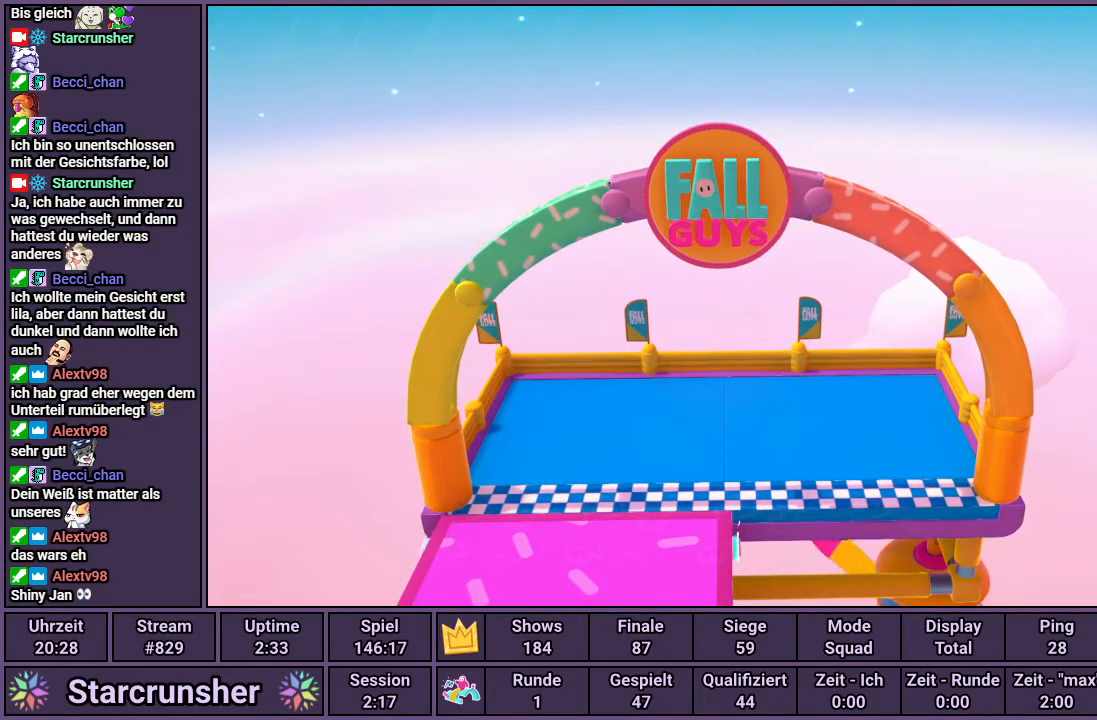
{"buttons": [], "left_stick": "up", "right_stick": "center", "events": [[150, "right_stick", "up"], [467, "right_stick", "center"]]}
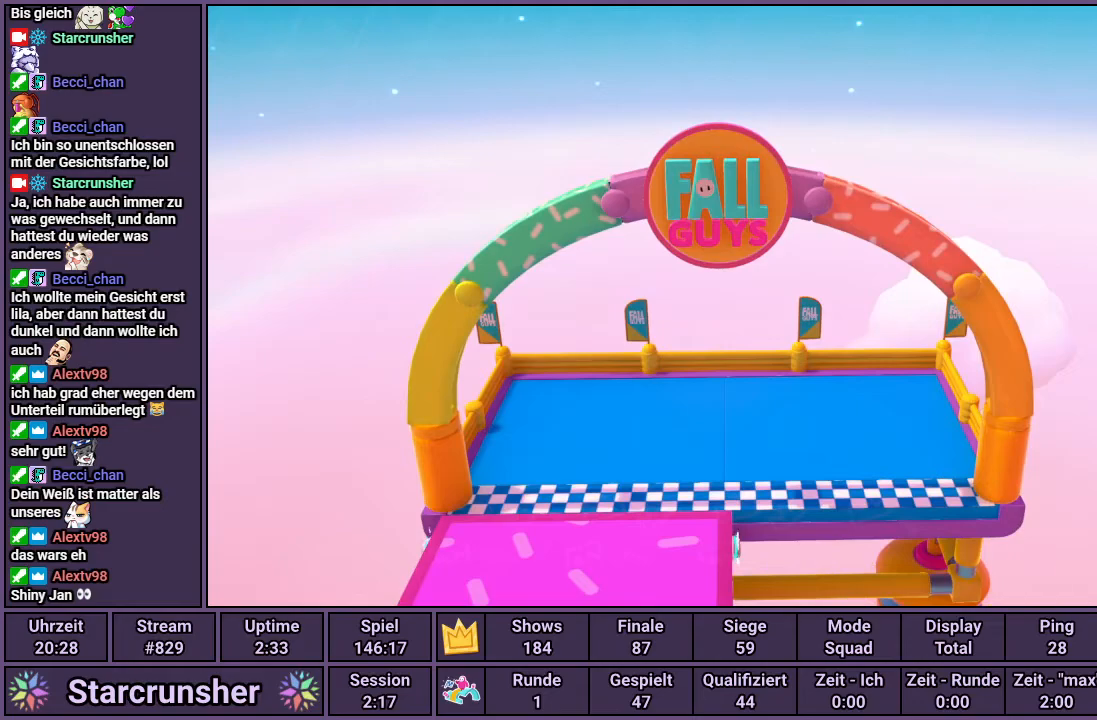
{"buttons": [], "left_stick": "up", "right_stick": "center", "events": []}
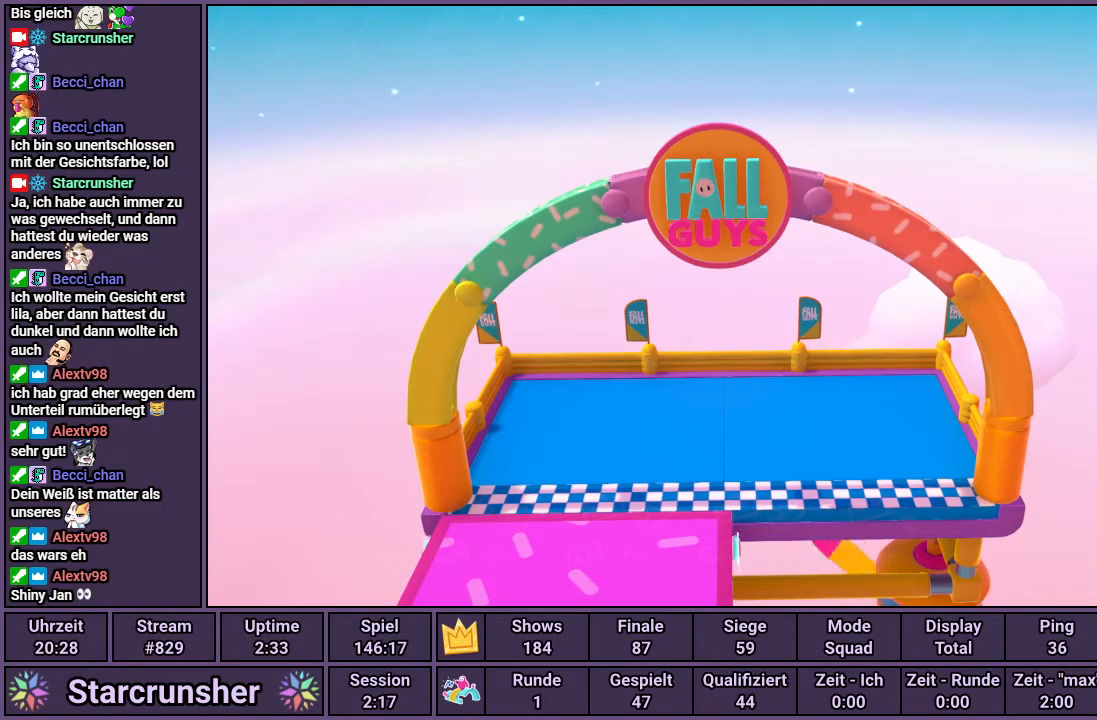
{"buttons": [], "left_stick": "up", "right_stick": "center", "events": []}
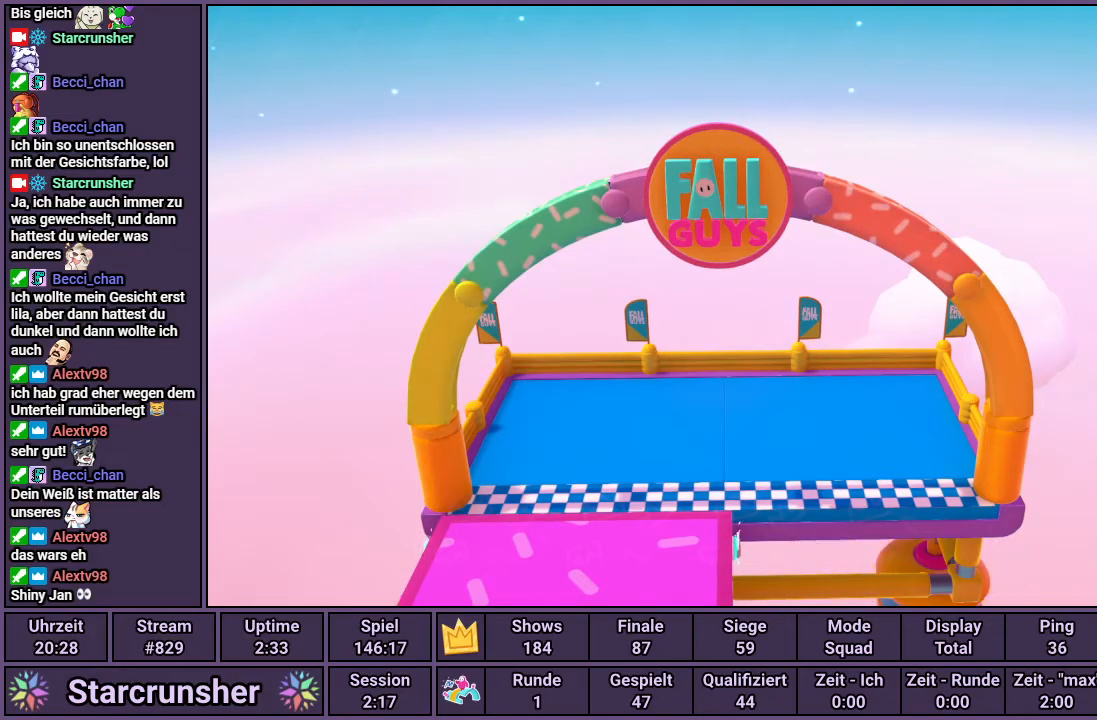
{"buttons": [], "left_stick": "up", "right_stick": "center", "events": []}
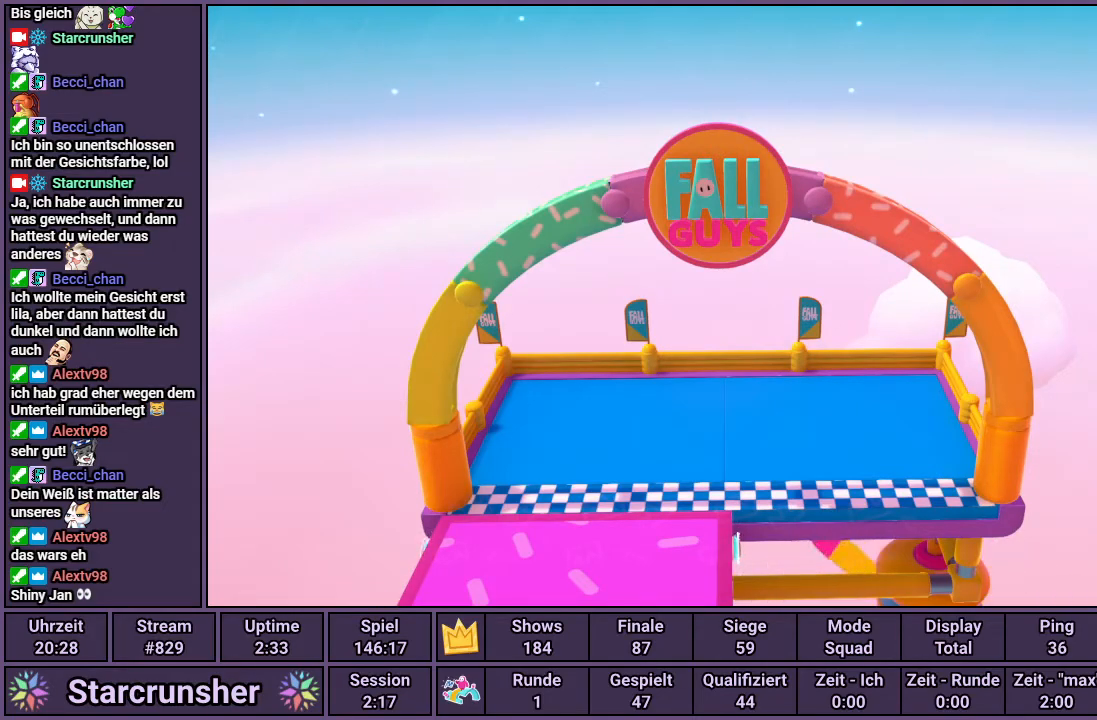
{"buttons": [], "left_stick": "up", "right_stick": "center", "events": []}
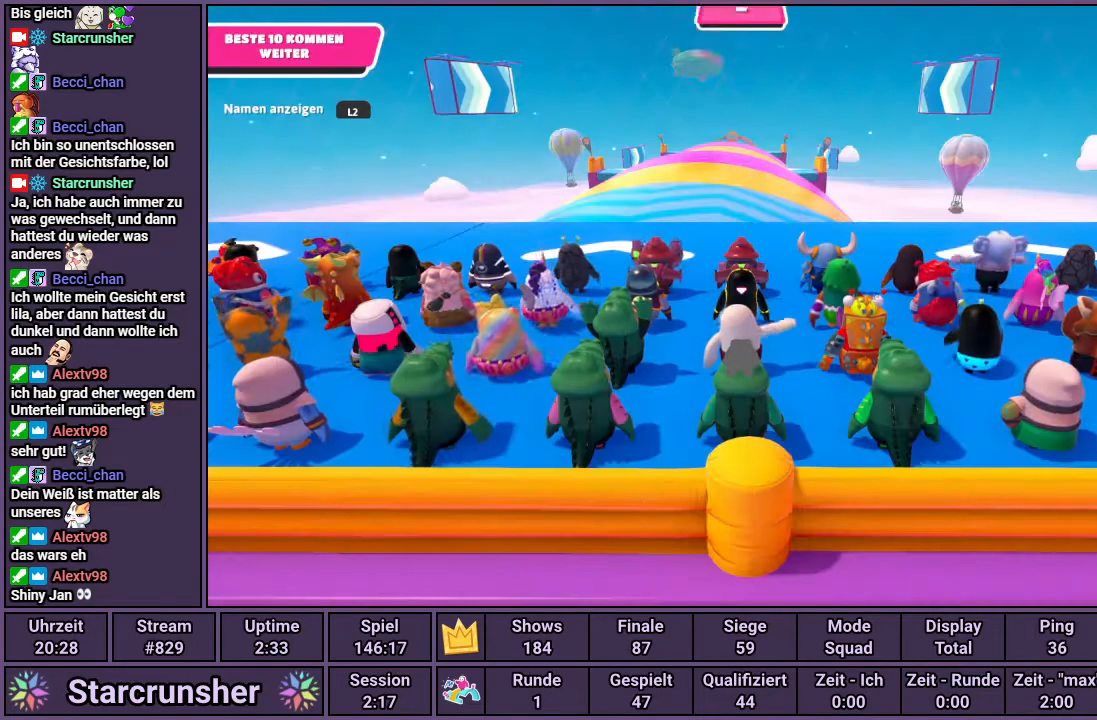
{"buttons": [], "left_stick": "up", "right_stick": "center", "events": []}
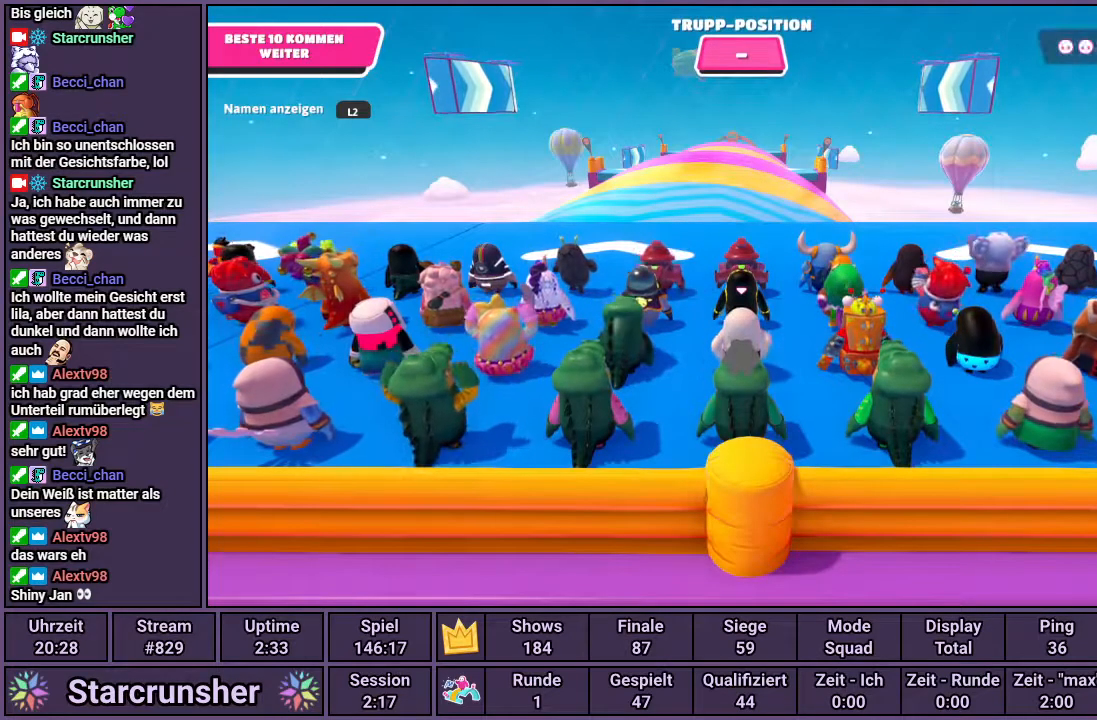
{"buttons": [], "left_stick": "up", "right_stick": "center", "events": [[133, "right_stick", "up"], [417, "right_stick", "center"]]}
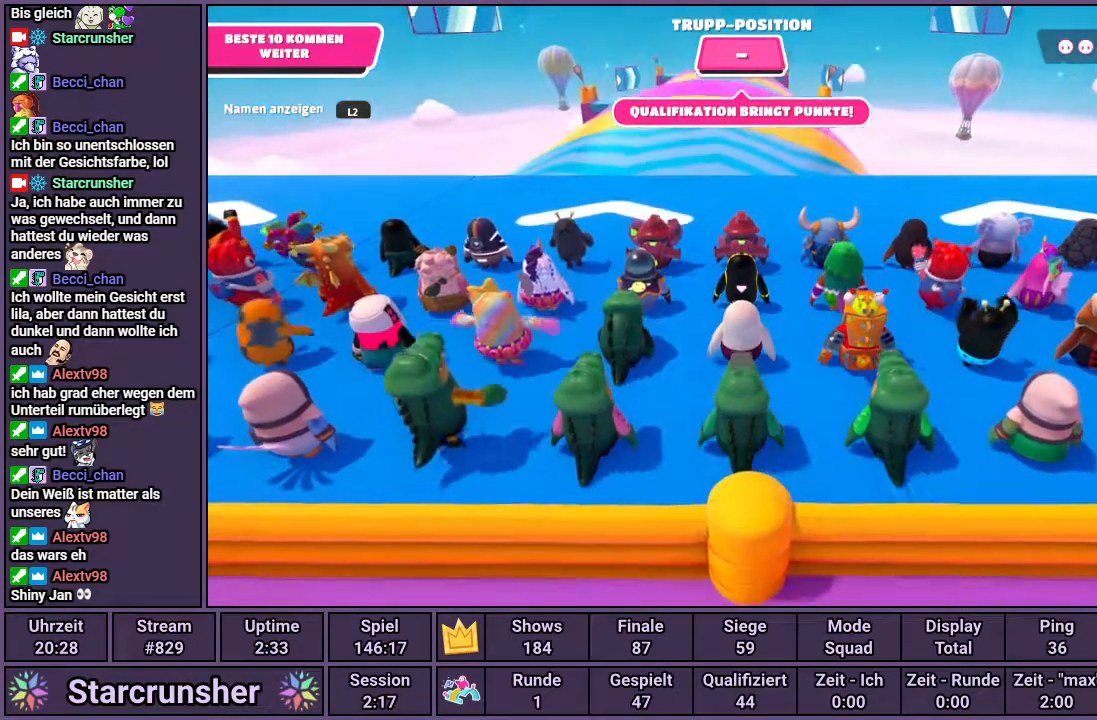
{"buttons": [], "left_stick": "up", "right_stick": "center", "events": []}
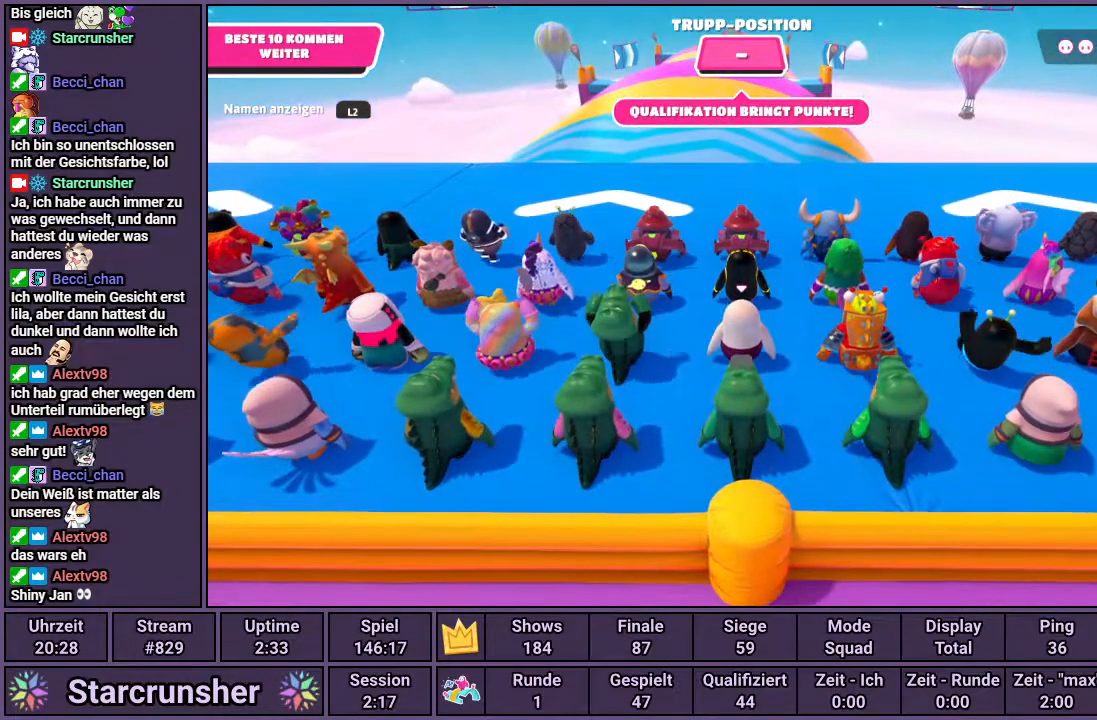
{"buttons": [], "left_stick": "up", "right_stick": "center", "events": []}
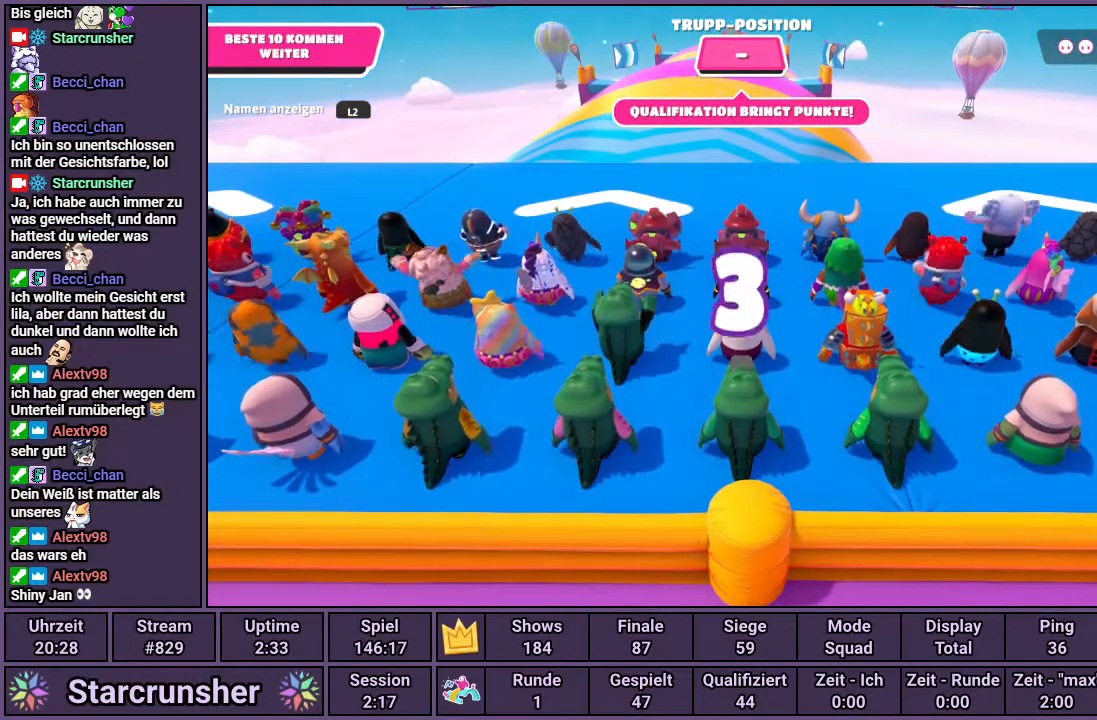
{"buttons": [], "left_stick": "up", "right_stick": "center", "events": []}
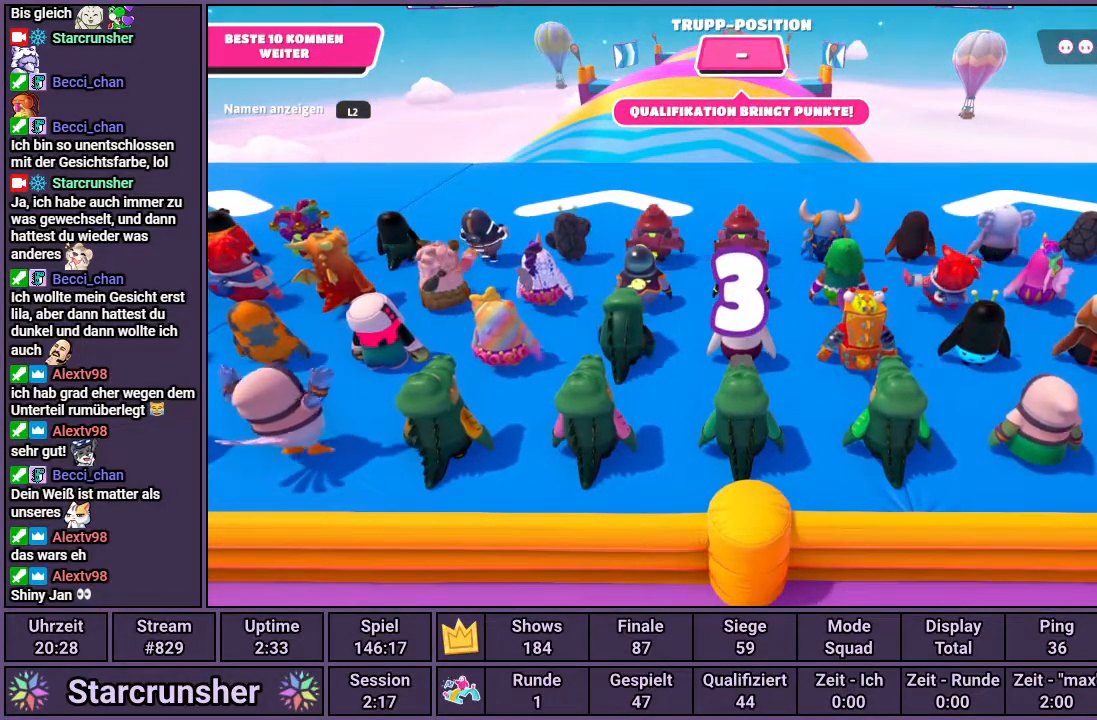
{"buttons": [], "left_stick": "up", "right_stick": "center", "events": []}
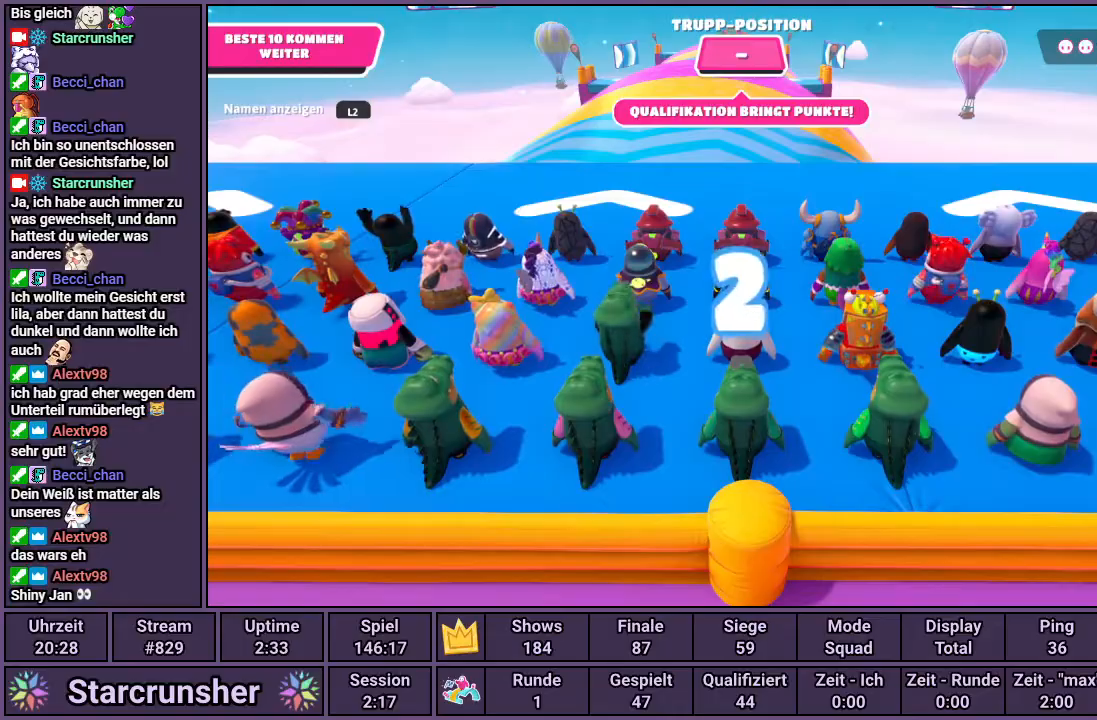
{"buttons": [], "left_stick": "up", "right_stick": "center", "events": []}
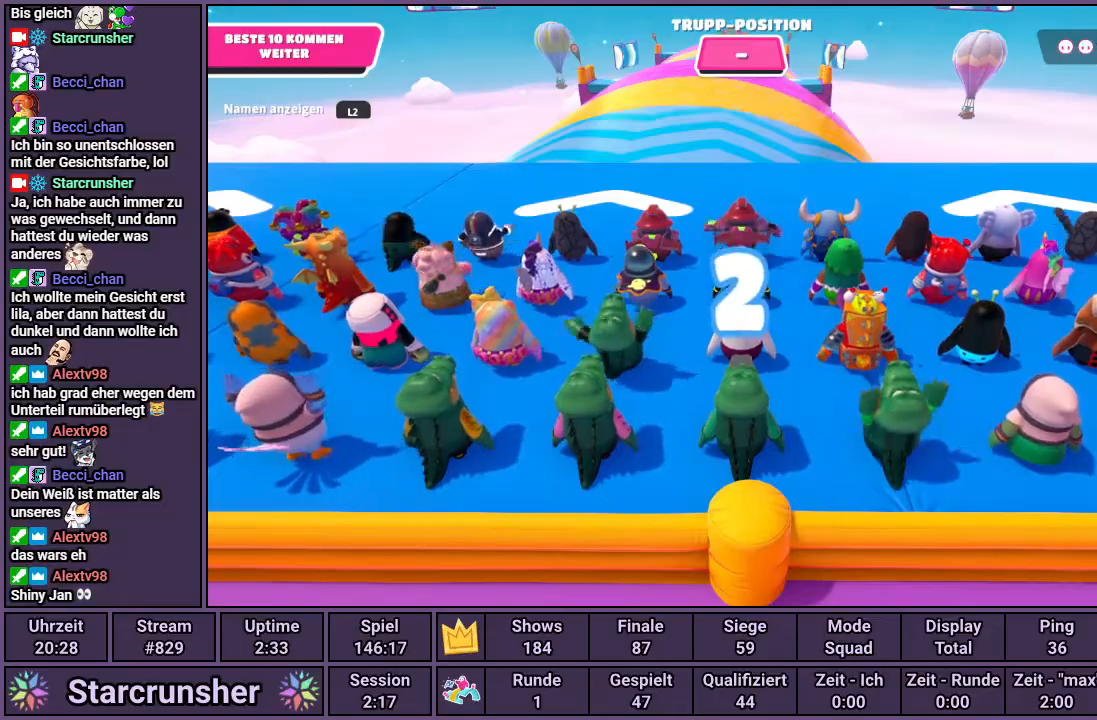
{"buttons": [], "left_stick": "up", "right_stick": "left", "events": [[233, "right_stick", "left"]]}
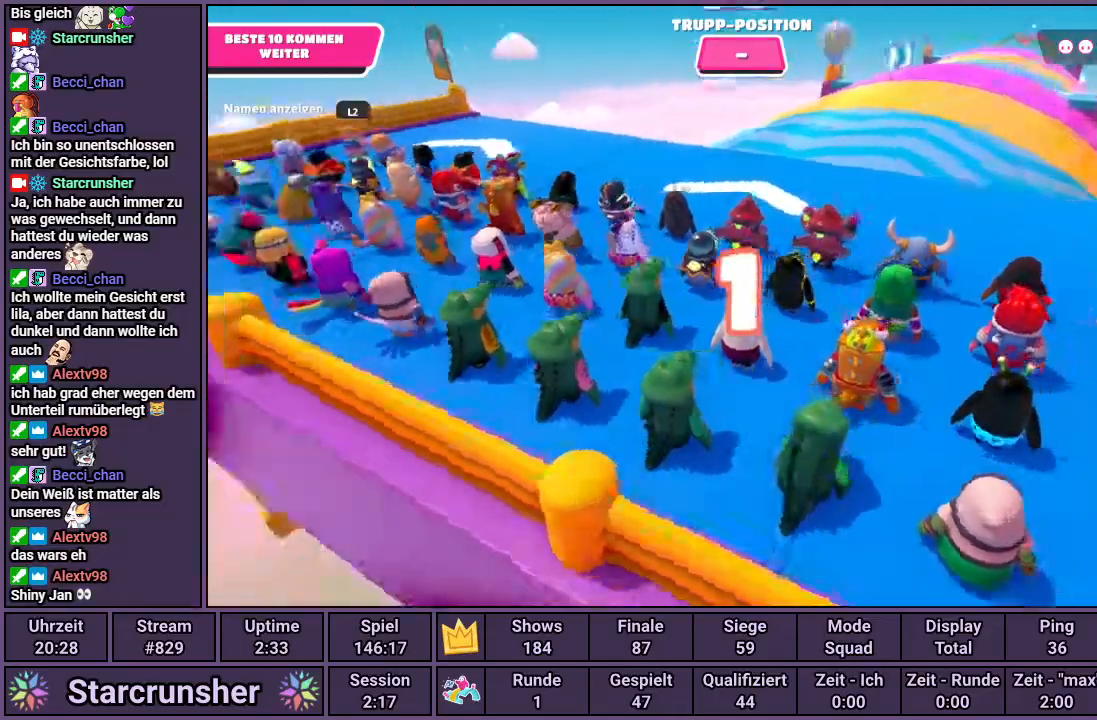
{"buttons": [], "left_stick": "up", "right_stick": "center", "events": [[50, "right_stick", "center"]]}
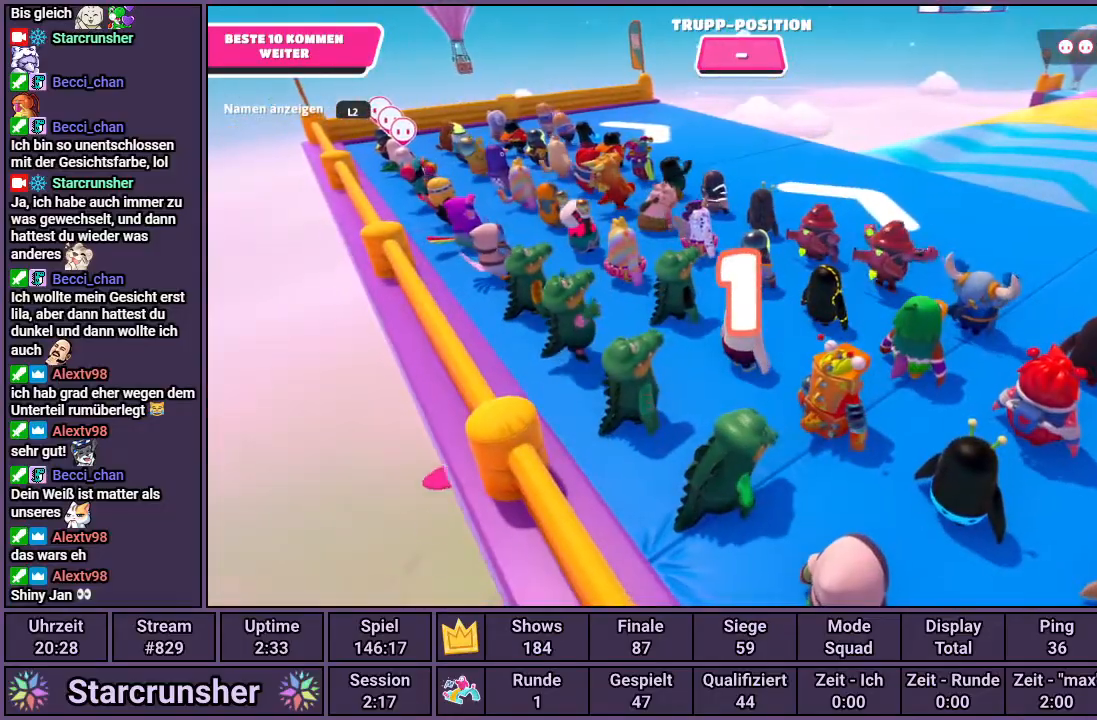
{"buttons": [], "left_stick": "up", "right_stick": "center", "events": []}
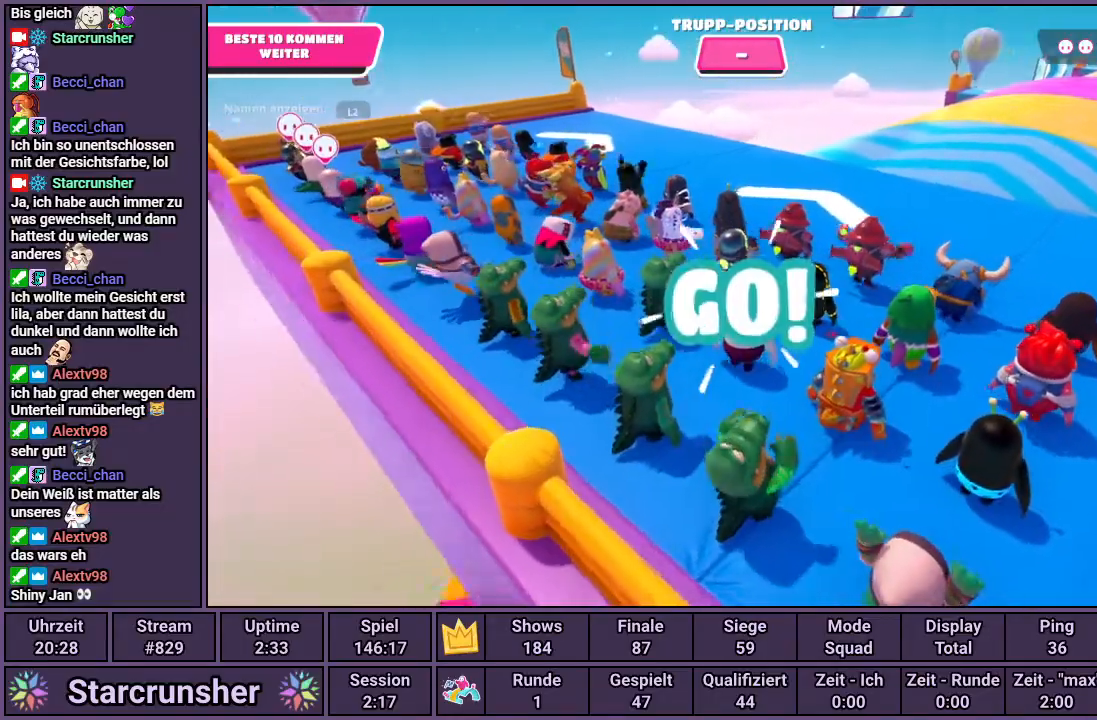
{"buttons": [], "left_stick": "up", "right_stick": "center", "events": []}
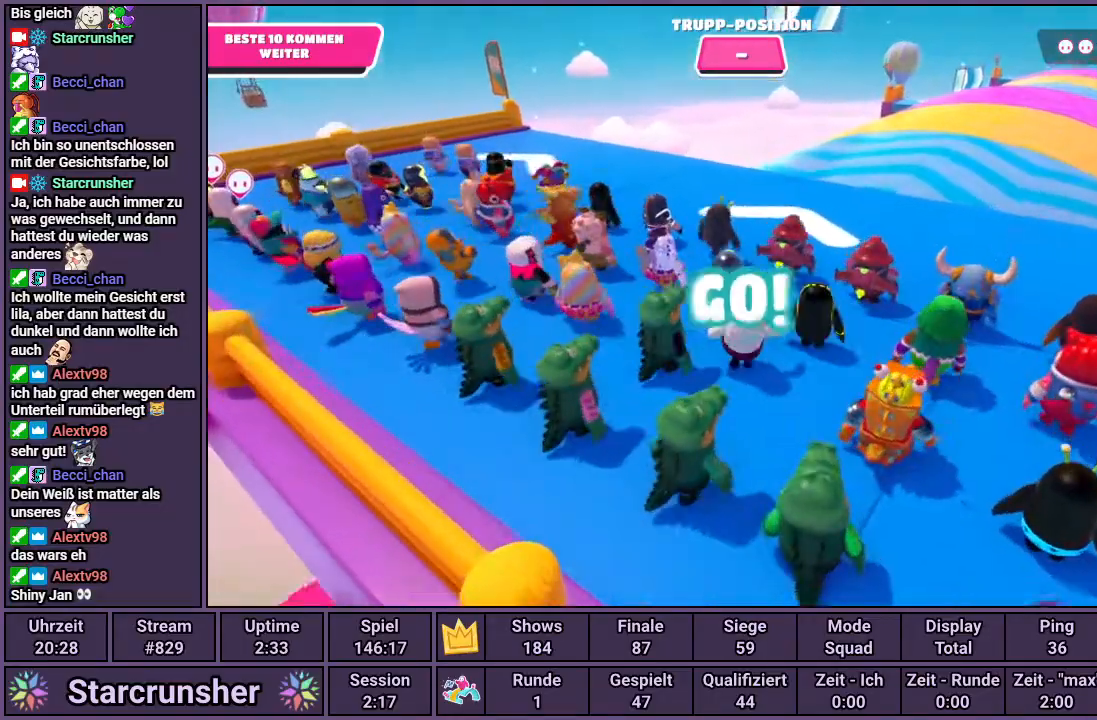
{"buttons": [], "left_stick": "up", "right_stick": "center", "events": [[50, "right_stick", "right"], [300, "right_stick", "center"]]}
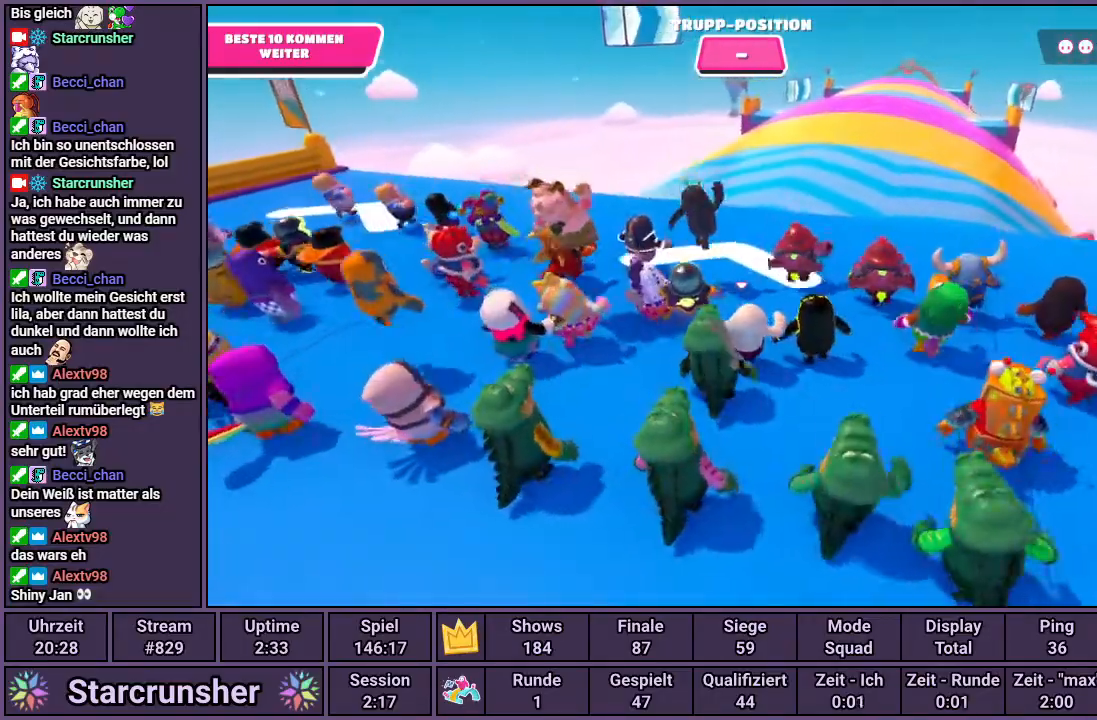
{"buttons": [], "left_stick": "up", "right_stick": "center", "events": [[283, "right_stick", "right"], [400, "right_stick", "center"]]}
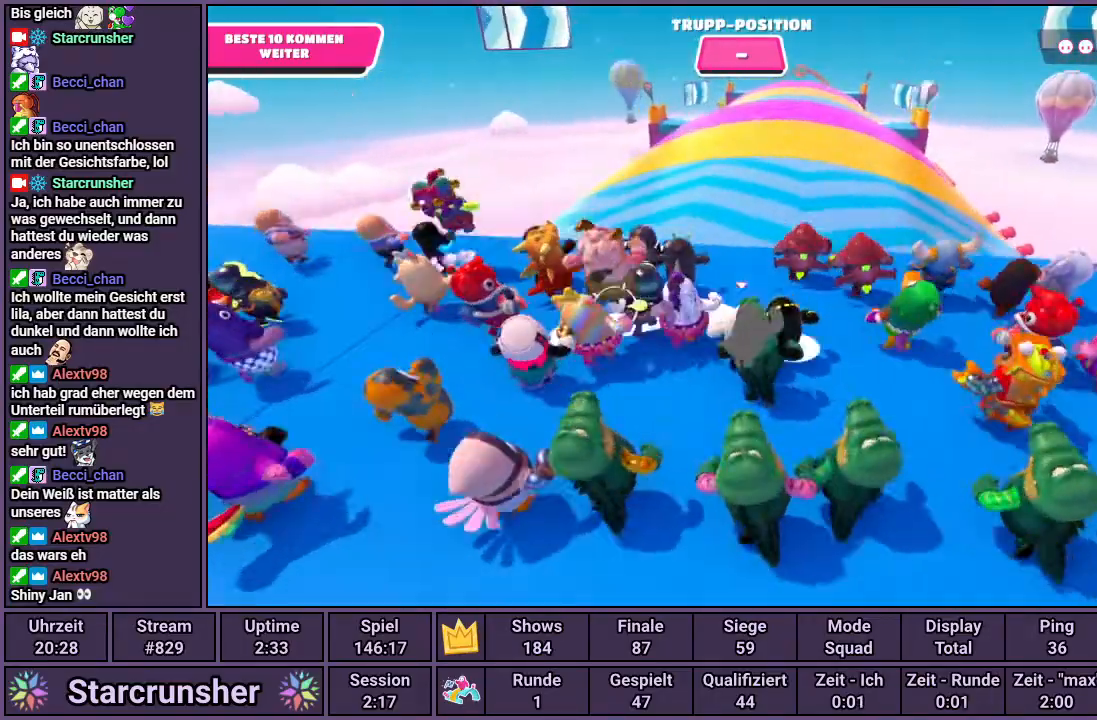
{"buttons": [], "left_stick": "up", "right_stick": "center", "events": []}
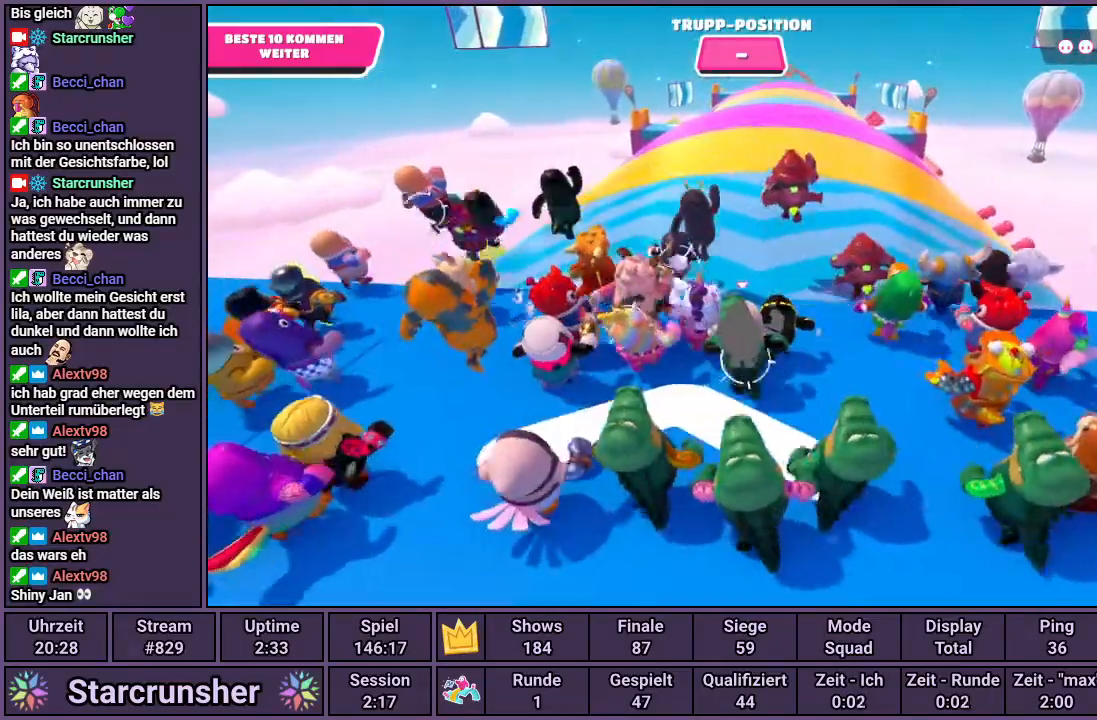
{"buttons": [], "left_stick": "up", "right_stick": "center", "events": []}
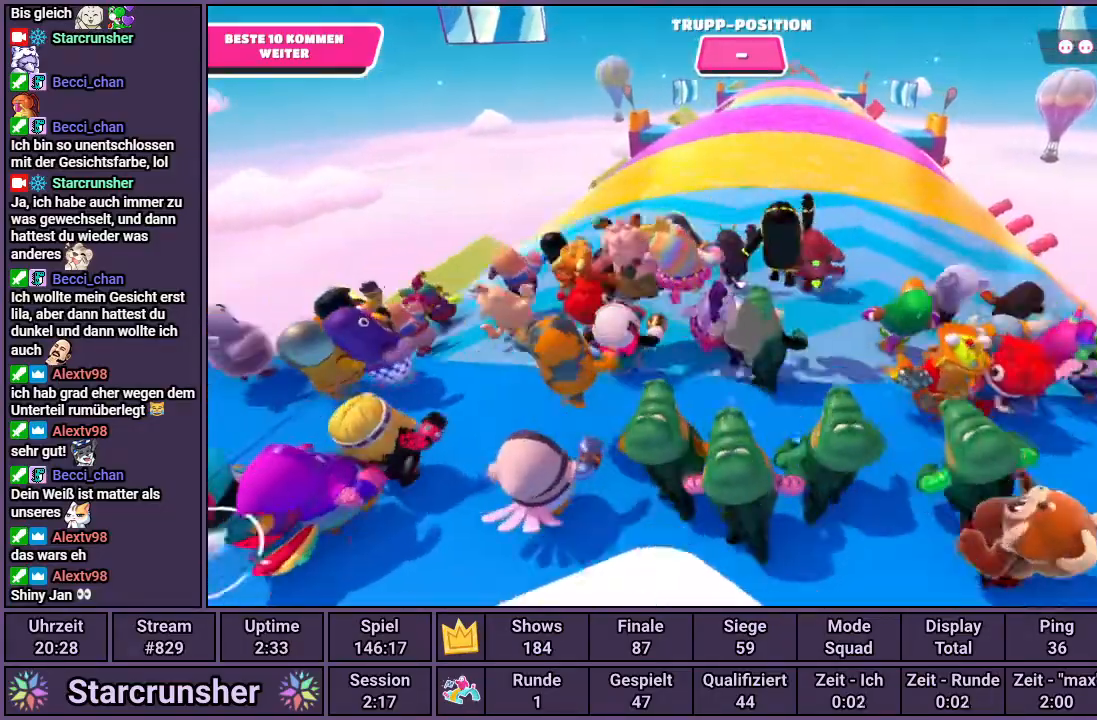
{"buttons": [], "left_stick": "up", "right_stick": "center", "events": []}
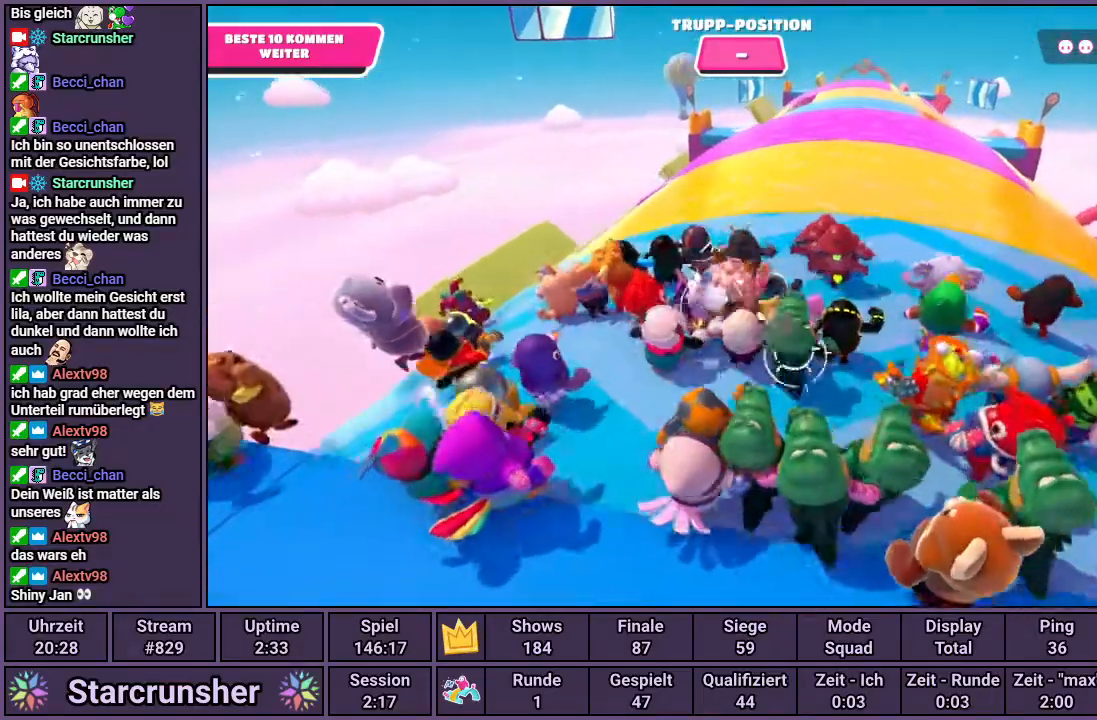
{"buttons": [], "left_stick": "up", "right_stick": "center", "events": []}
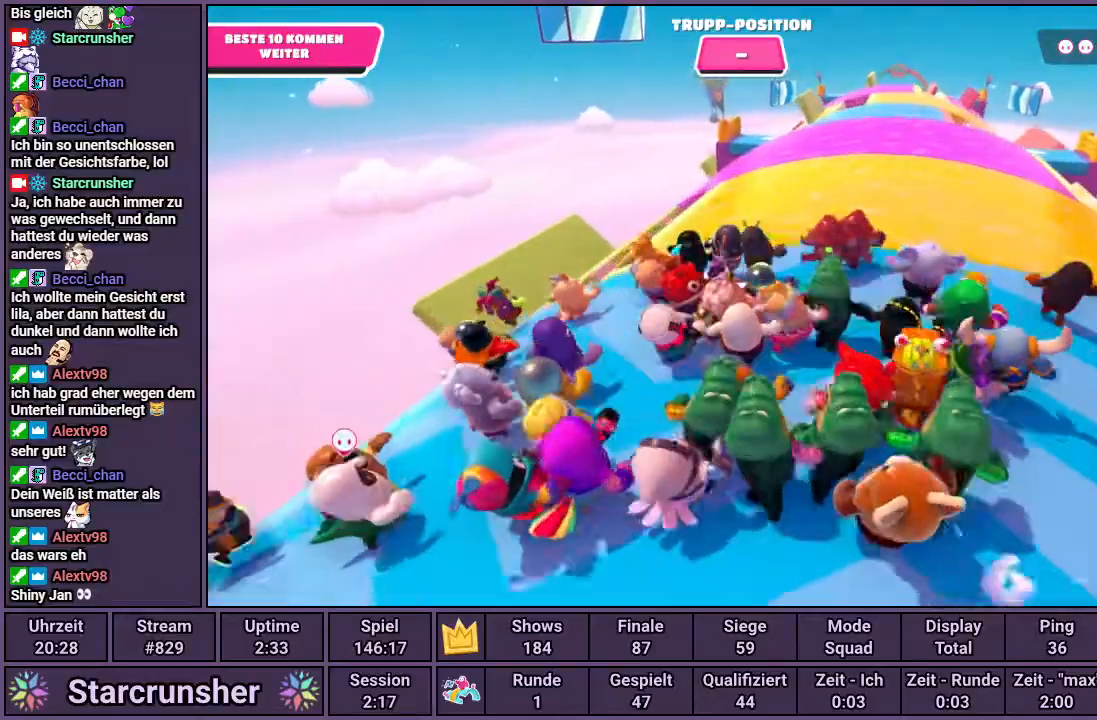
{"buttons": [], "left_stick": "up", "right_stick": "center", "events": []}
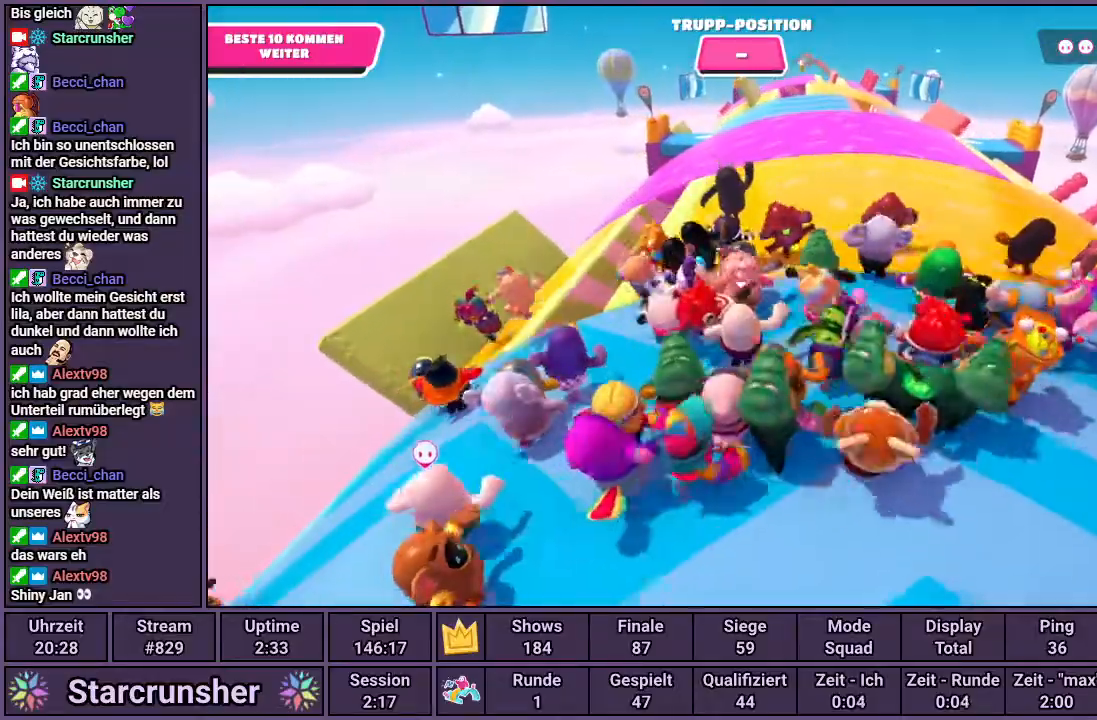
{"buttons": [], "left_stick": "up", "right_stick": "center", "events": []}